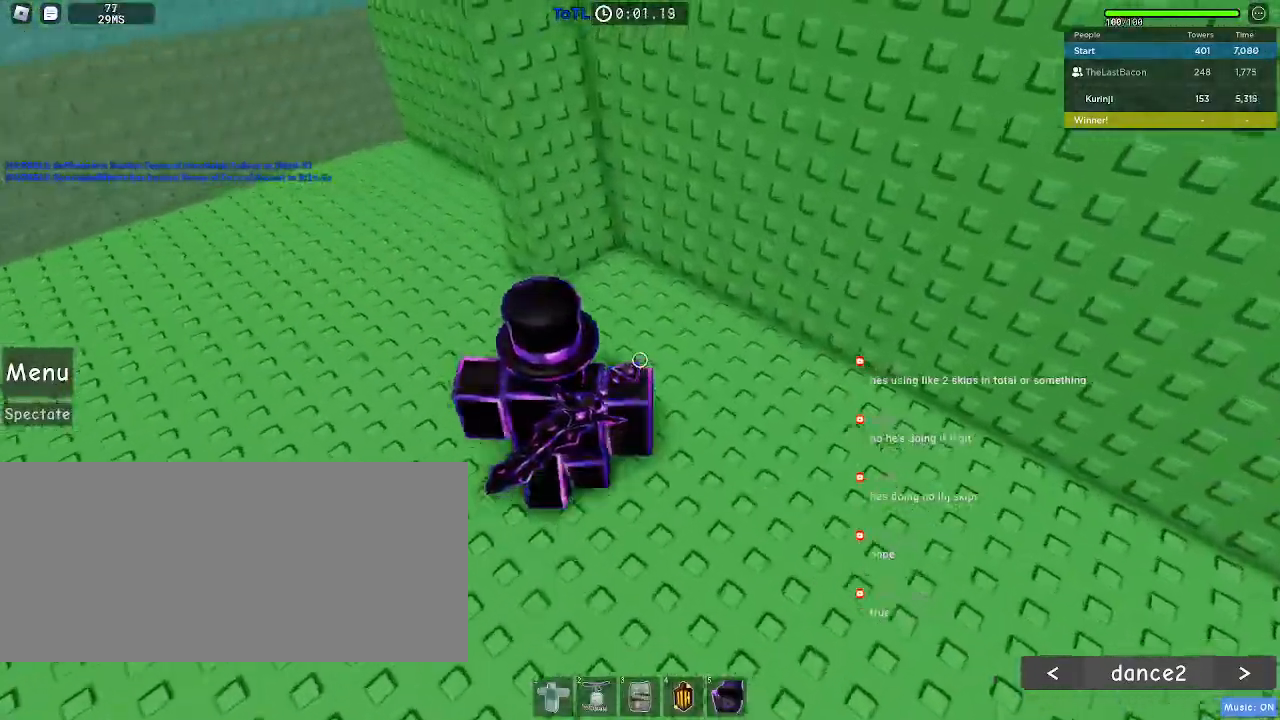
Gameplay with keyboard and mouse; each line is a JSON object with the keys and mouse buttons held at the frame after it. "events" lists presses ("down") and releases ("up") of "a", "ctrl", "d", "e", "f", "q", "r", "s", "shift", "space", "tab", "w", "mouse_left", "mouse_wheel", "mouse_right", "mouse_mb4" and "mouse_mb5" between this image and that frame as [ms after this image, input, new state], when the widget could be followed in between. "mouse_left", "mouse_wheel", "mouse_right", "mouse_mb4", "mouse_mb5" = the "left", "wheel", "right", "mb4", "mb5" buttons of the "mouse" list. No other keys are recorded. "wheel" means that the mouse wheel is clicked or scrolled. Mouse movement is not recorded.
{"keys": ["space", "w"], "mouse": [], "events": [[333, "space", "down"]]}
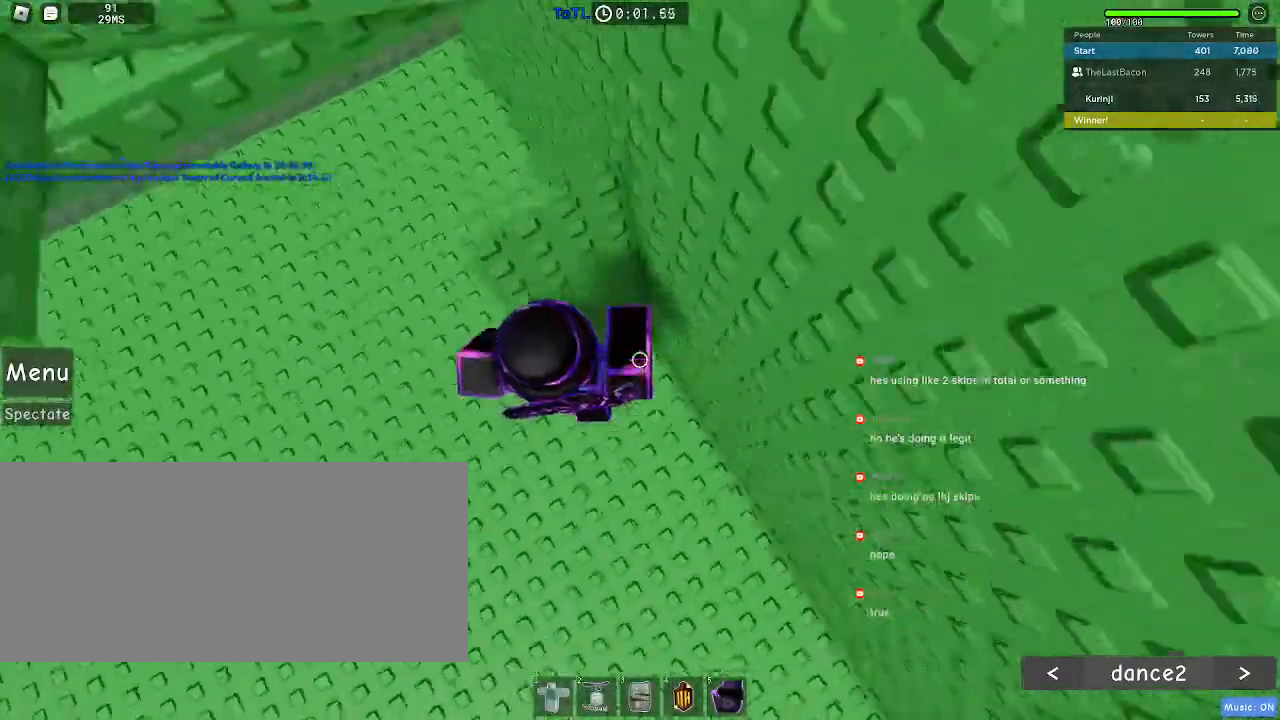
{"keys": ["a", "w"], "mouse": [], "events": [[283, "a", "down"], [317, "space", "up"]]}
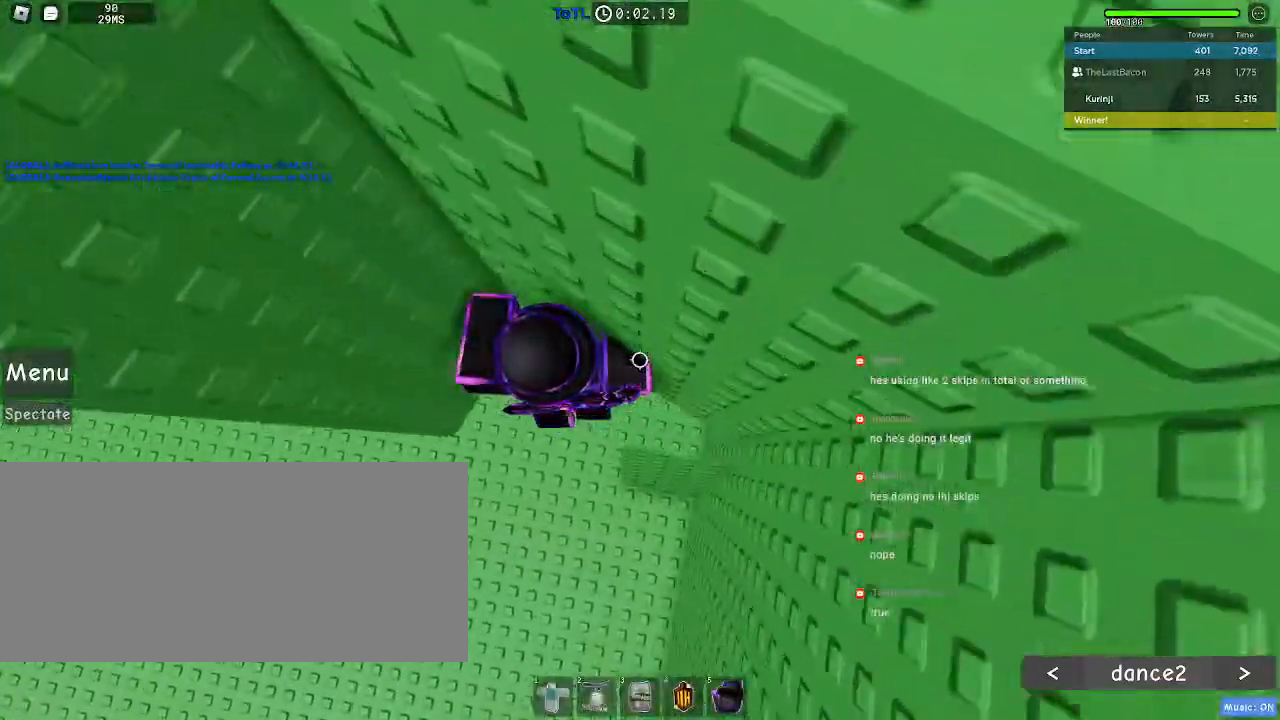
{"keys": ["a"], "mouse": [], "events": [[100, "a", "up"], [167, "w", "up"], [267, "a", "down"], [383, "space", "down"], [450, "space", "up"]]}
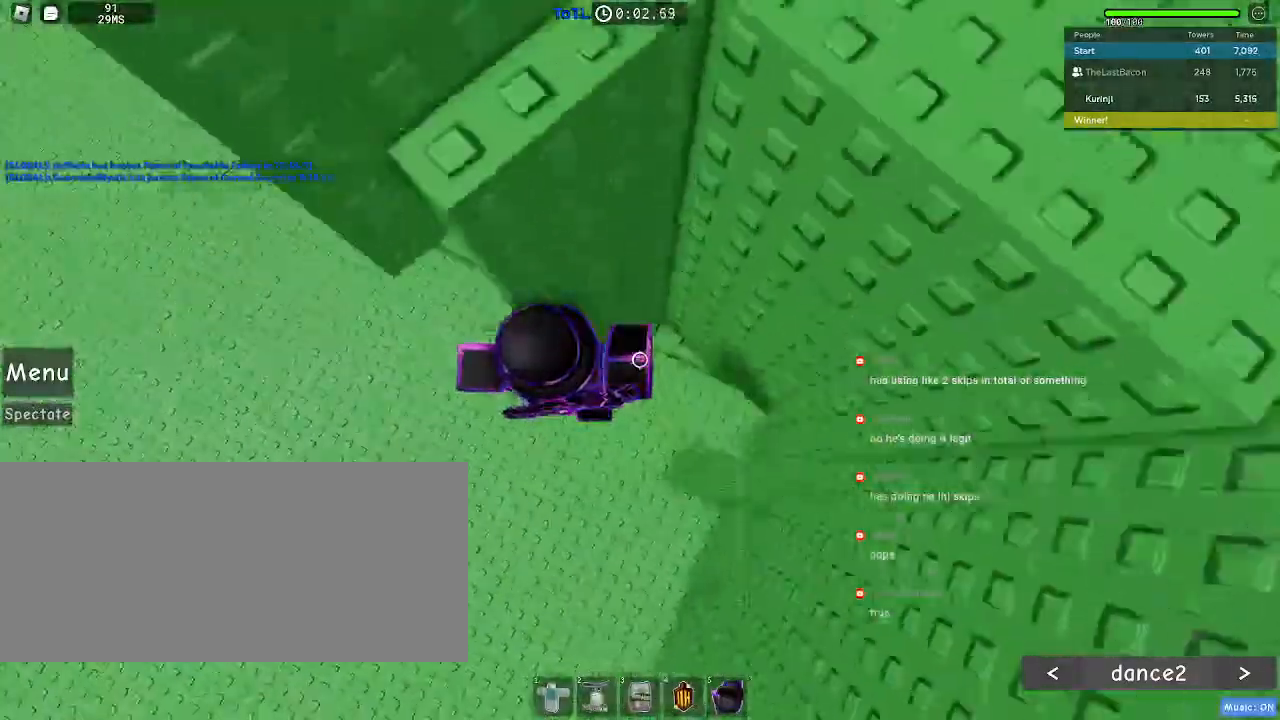
{"keys": ["a"], "mouse": [], "events": []}
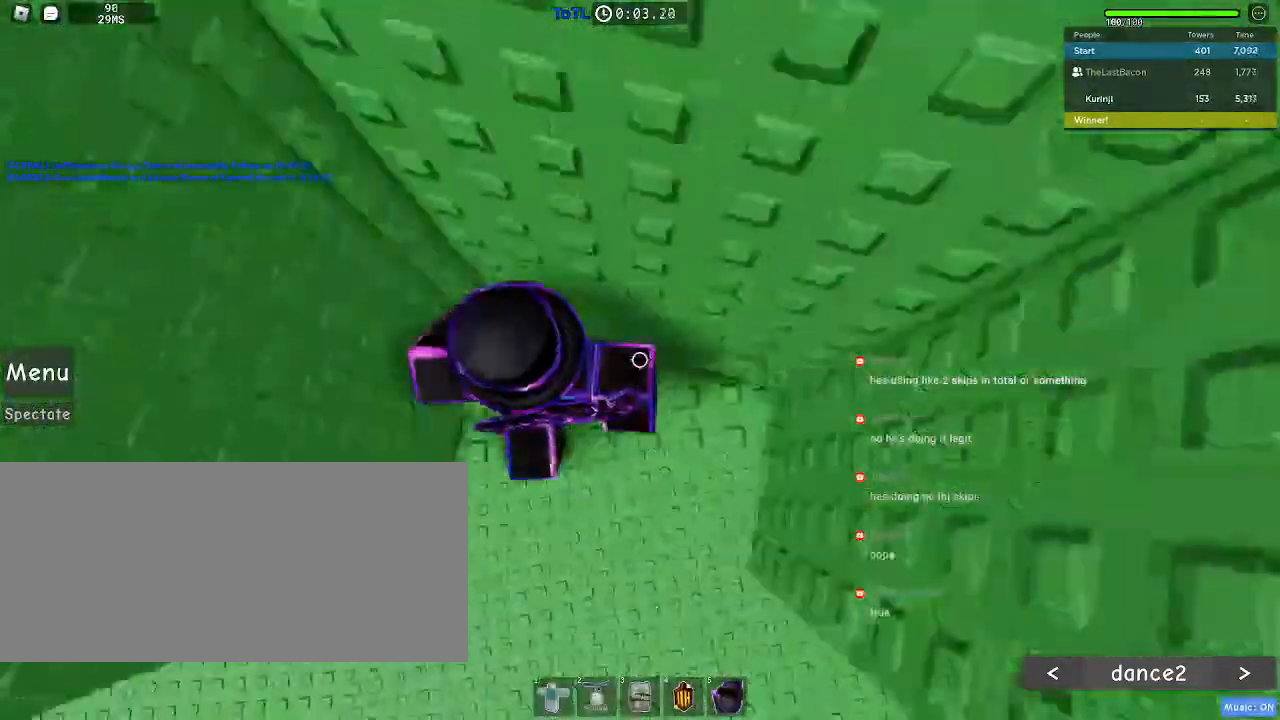
{"keys": ["a"], "mouse": [], "events": [[283, "space", "down"], [350, "space", "up"]]}
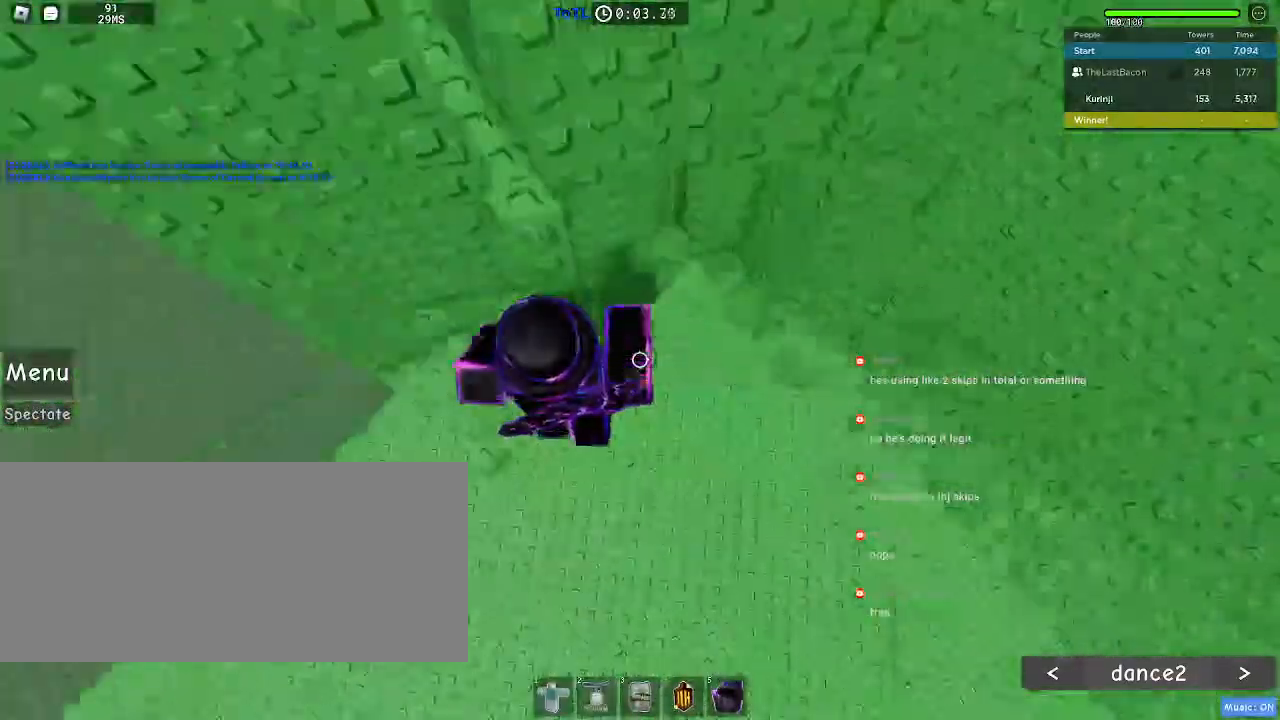
{"keys": ["a"], "mouse": [], "events": [[367, "space", "down"], [450, "space", "up"]]}
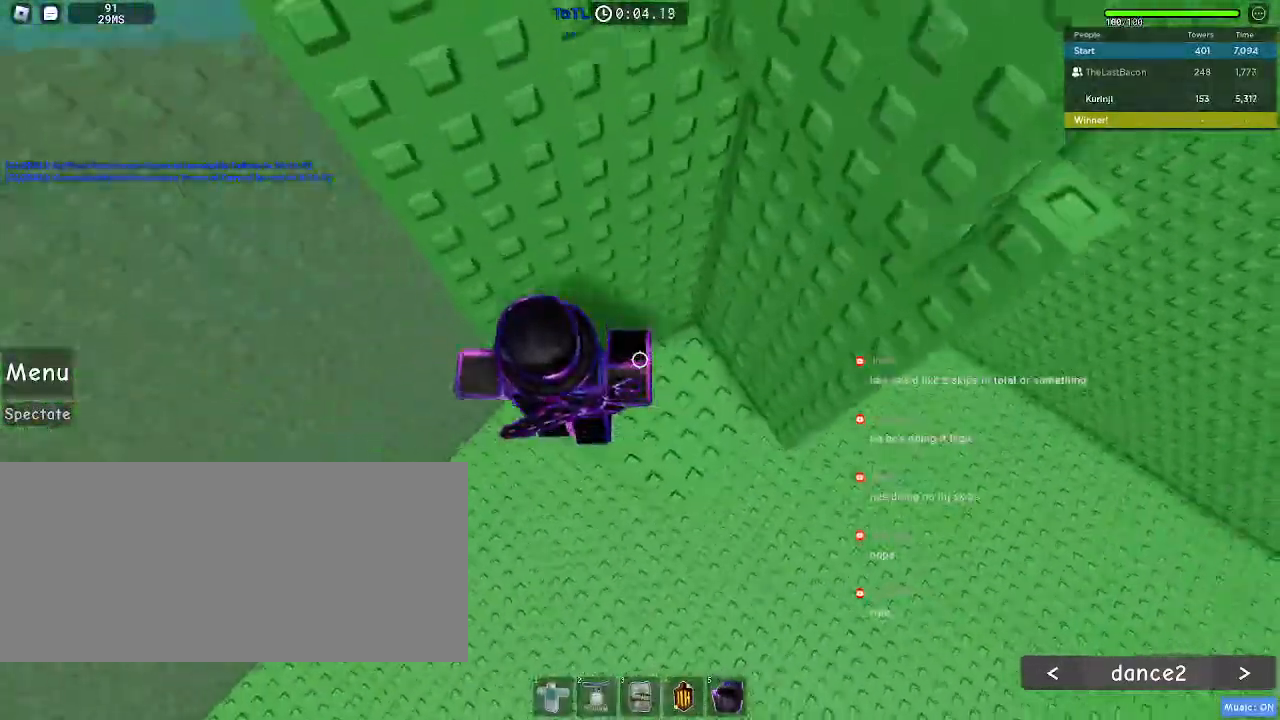
{"keys": ["a"], "mouse": [], "events": [[150, "w", "down"], [283, "a", "up"], [333, "w", "up"], [467, "a", "down"]]}
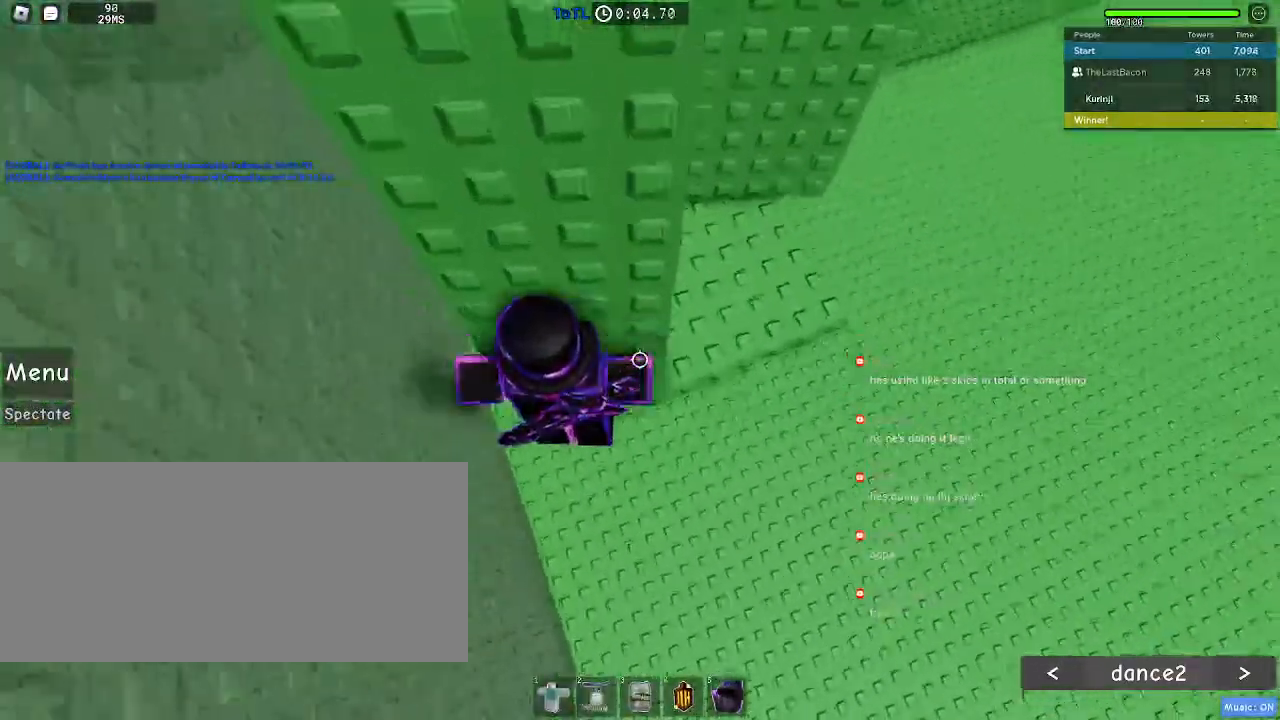
{"keys": ["a", "w"], "mouse": [], "events": [[50, "space", "down"], [133, "space", "up"], [383, "w", "down"]]}
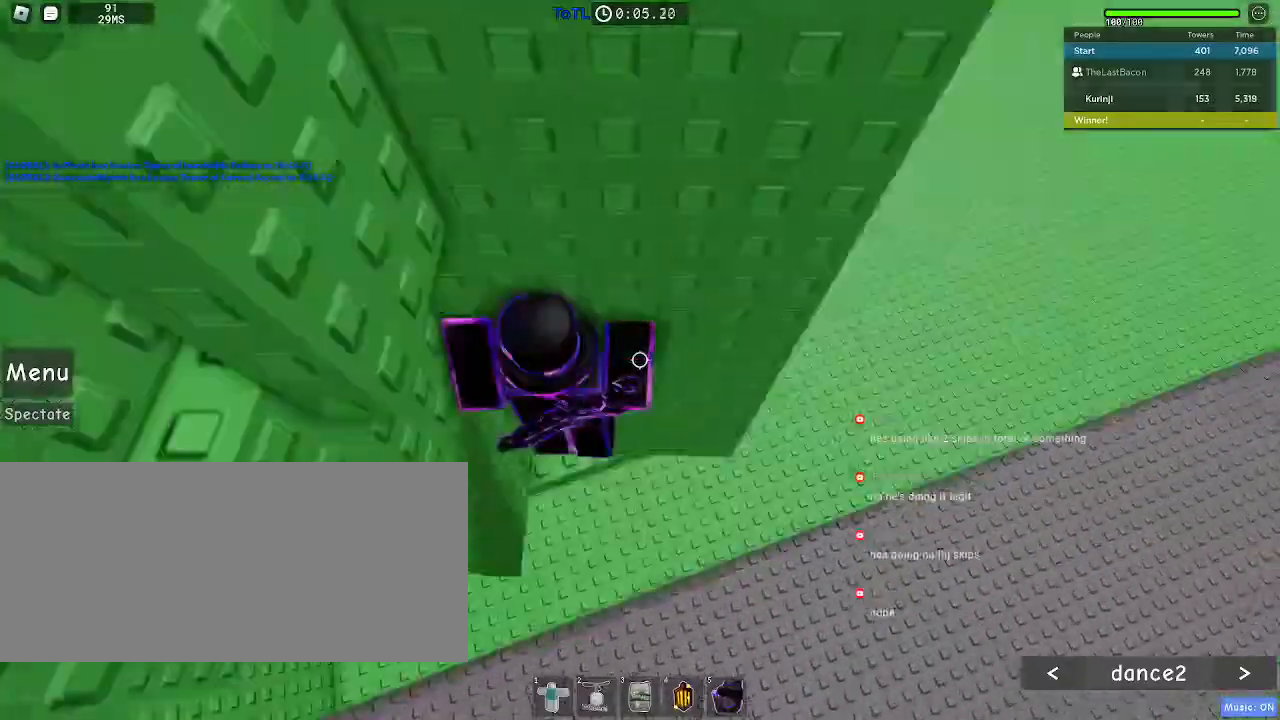
{"keys": ["a"], "mouse": [], "events": [[117, "a", "up"], [167, "w", "up"], [233, "a", "down"], [383, "space", "down"], [450, "space", "up"]]}
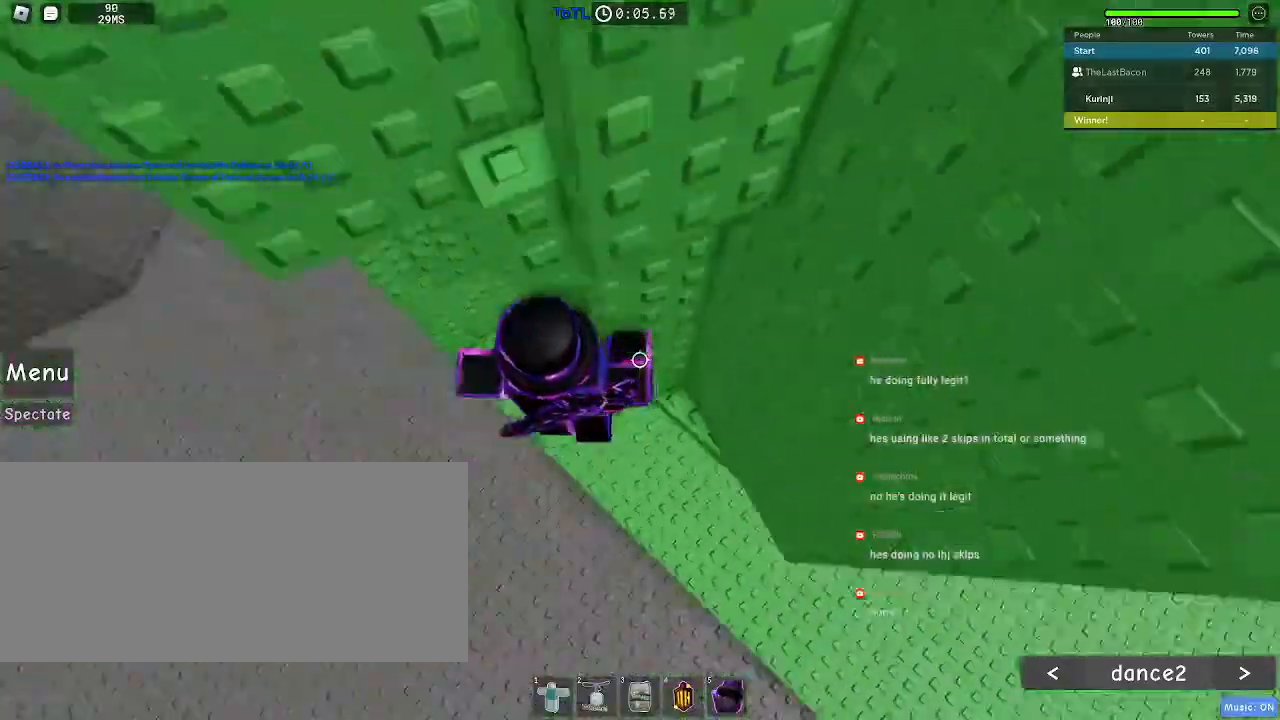
{"keys": ["a"], "mouse": [], "events": []}
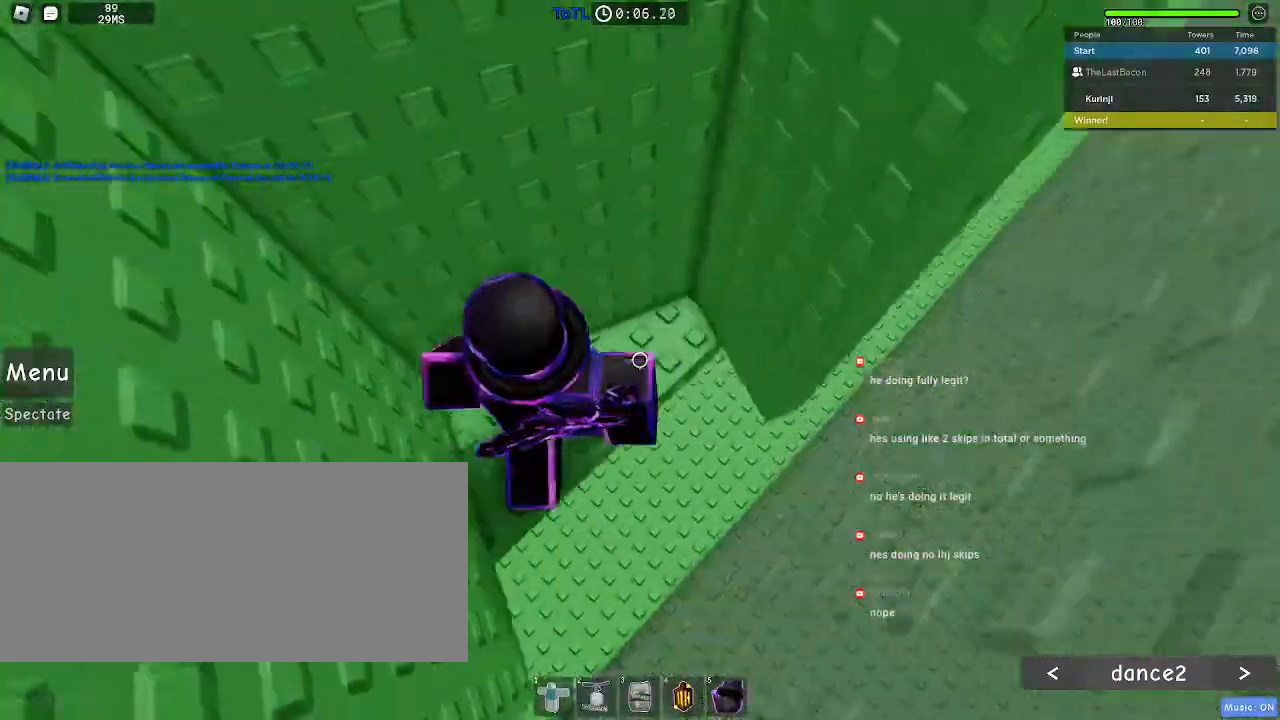
{"keys": ["a"], "mouse": [], "events": [[250, "a", "up"], [350, "a", "down"]]}
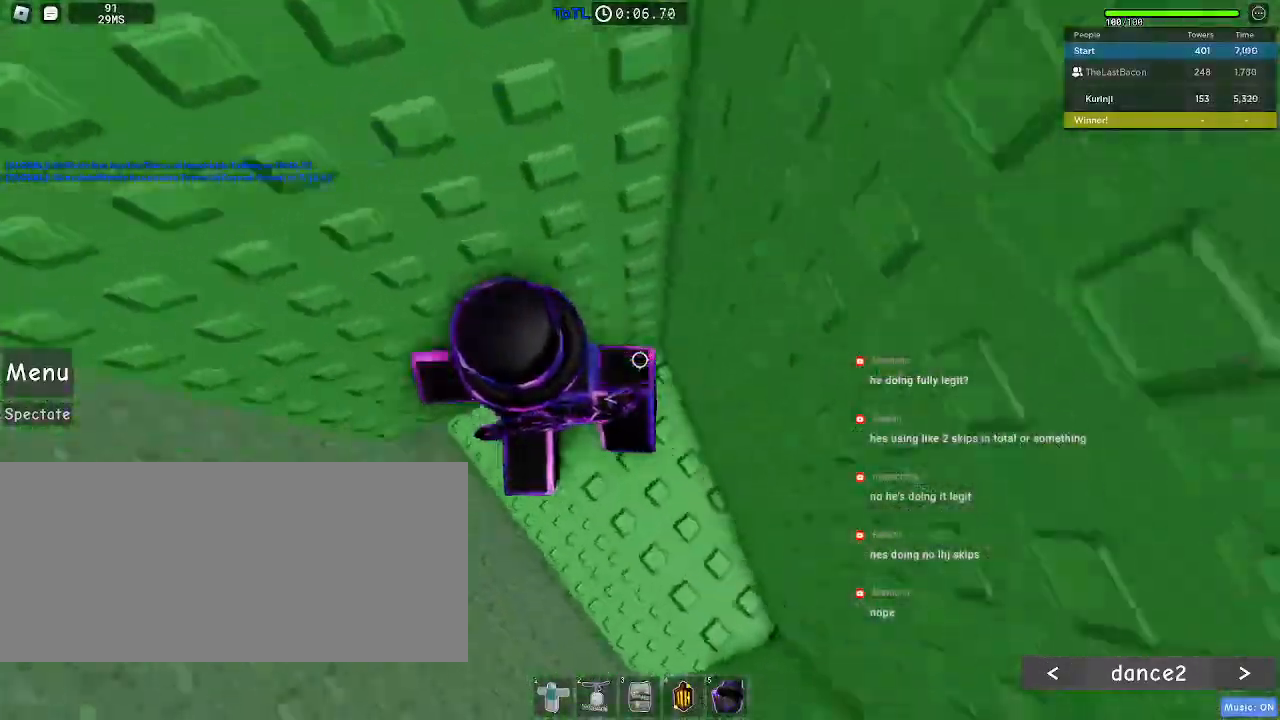
{"keys": ["a", "space"], "mouse": [], "events": [[200, "space", "down"]]}
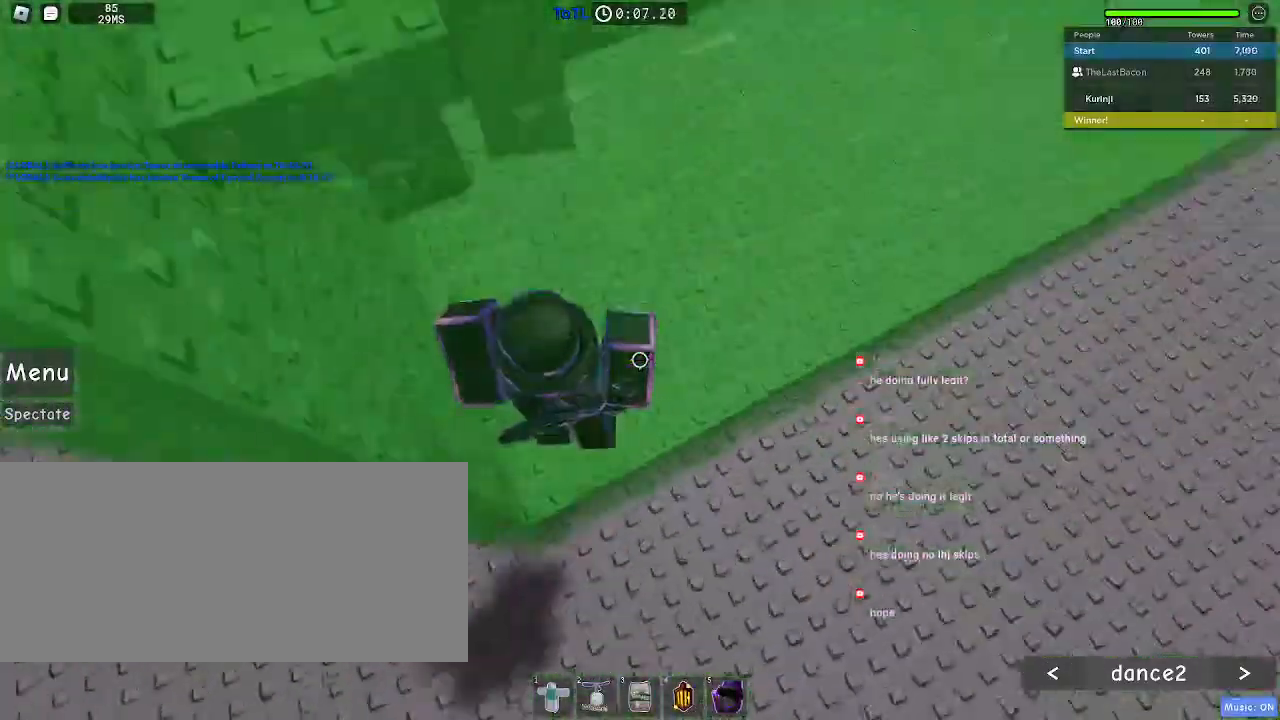
{"keys": ["w"], "mouse": [], "events": [[250, "w", "down"], [300, "space", "up"], [350, "a", "up"]]}
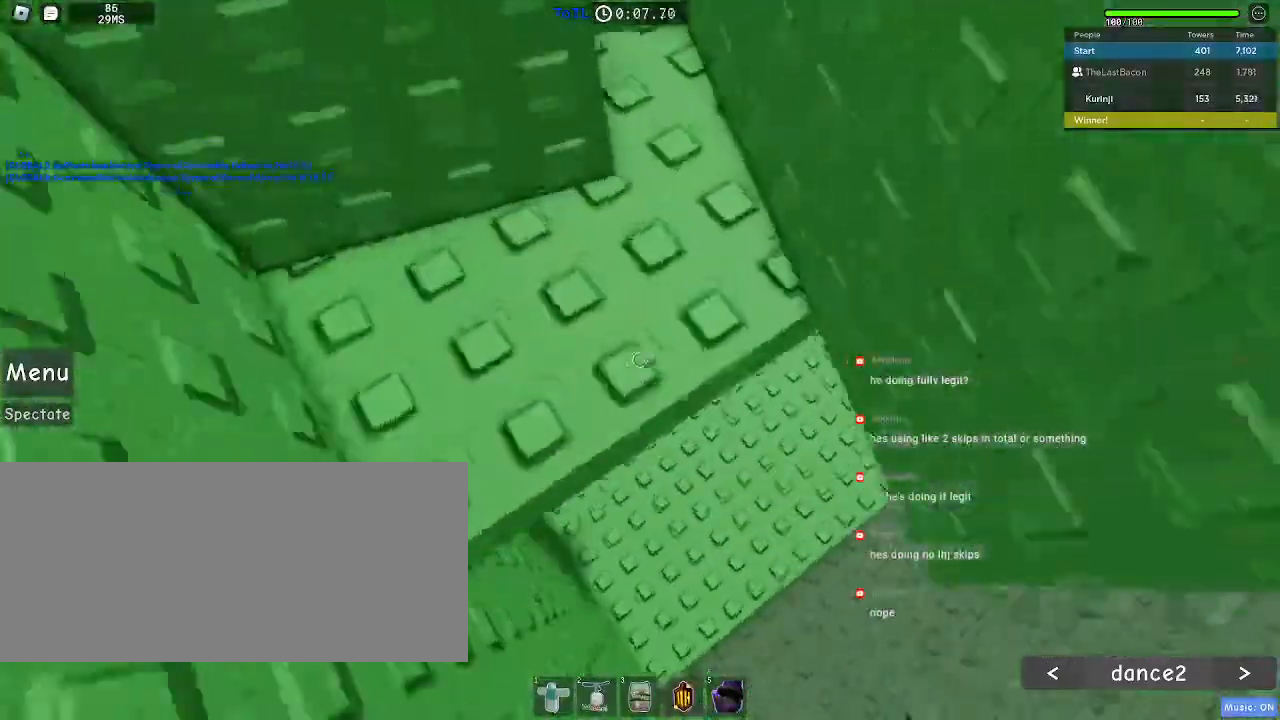
{"keys": ["r"], "mouse": [], "events": [[33, "r", "down"], [100, "w", "up"]]}
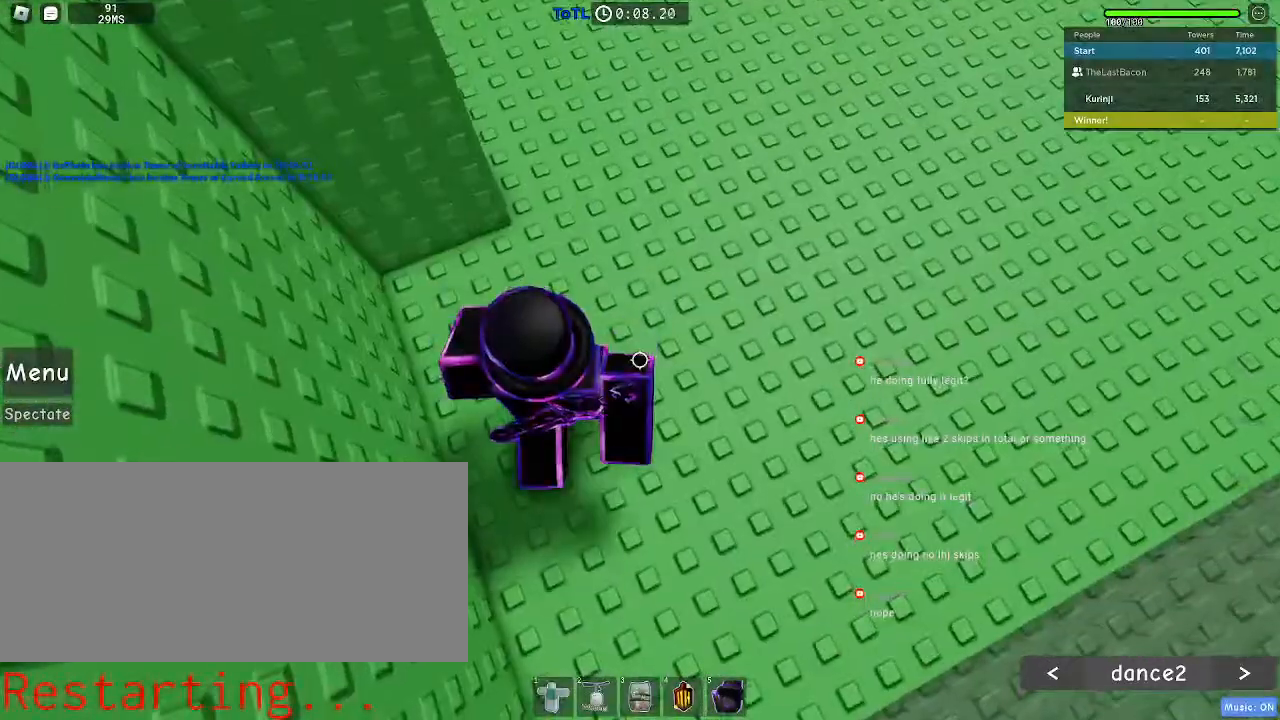
{"keys": ["w"], "mouse": [], "events": [[433, "r", "up"], [500, "w", "down"]]}
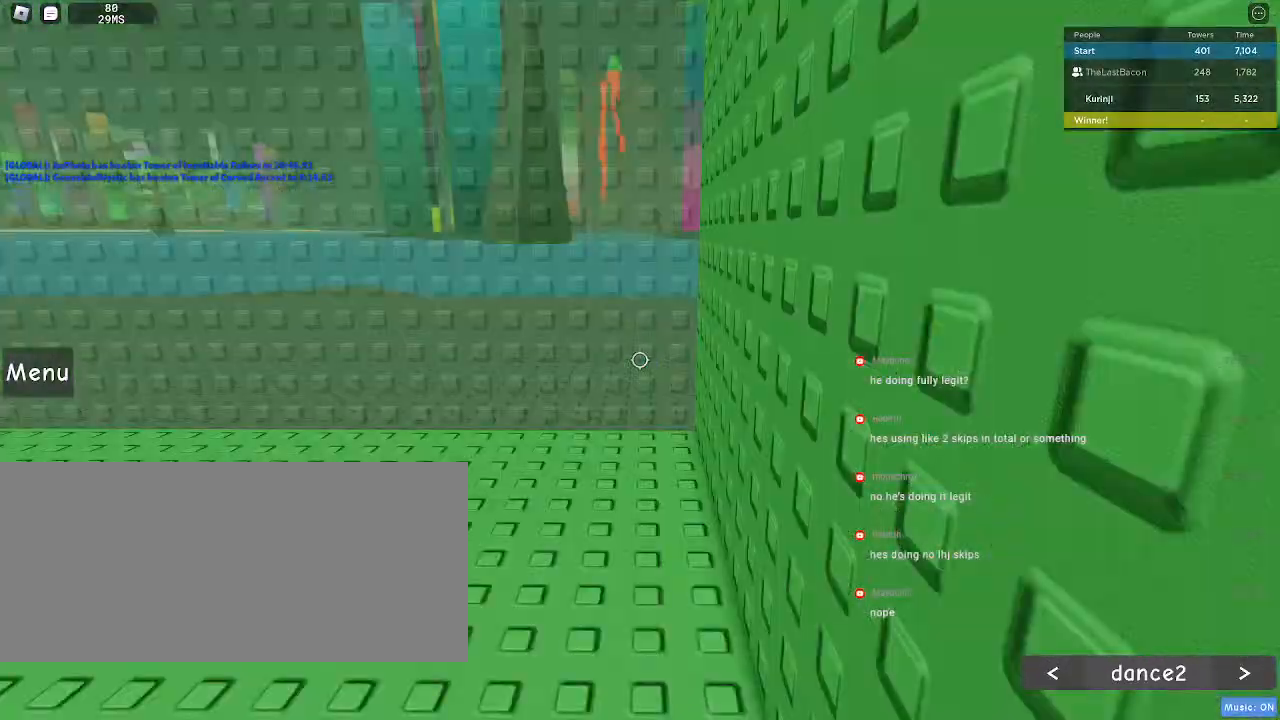
{"keys": ["w"], "mouse": [], "events": []}
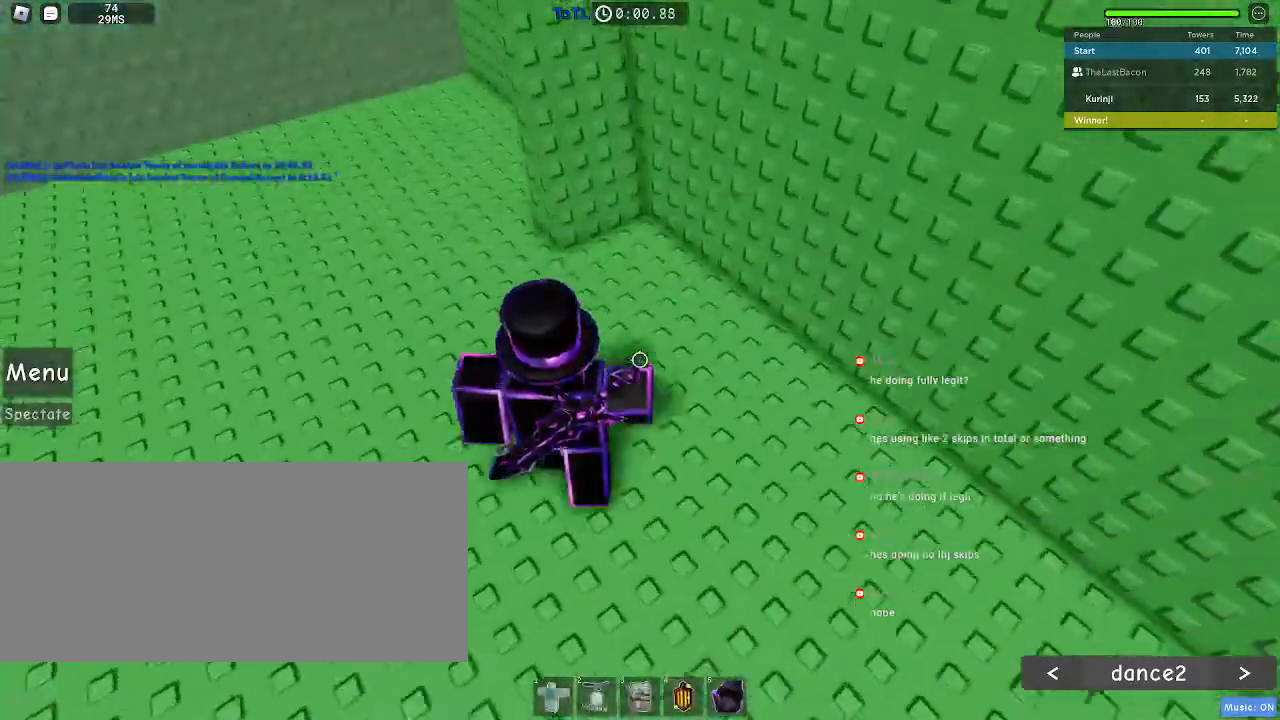
{"keys": ["space", "w"], "mouse": [], "events": [[317, "space", "down"]]}
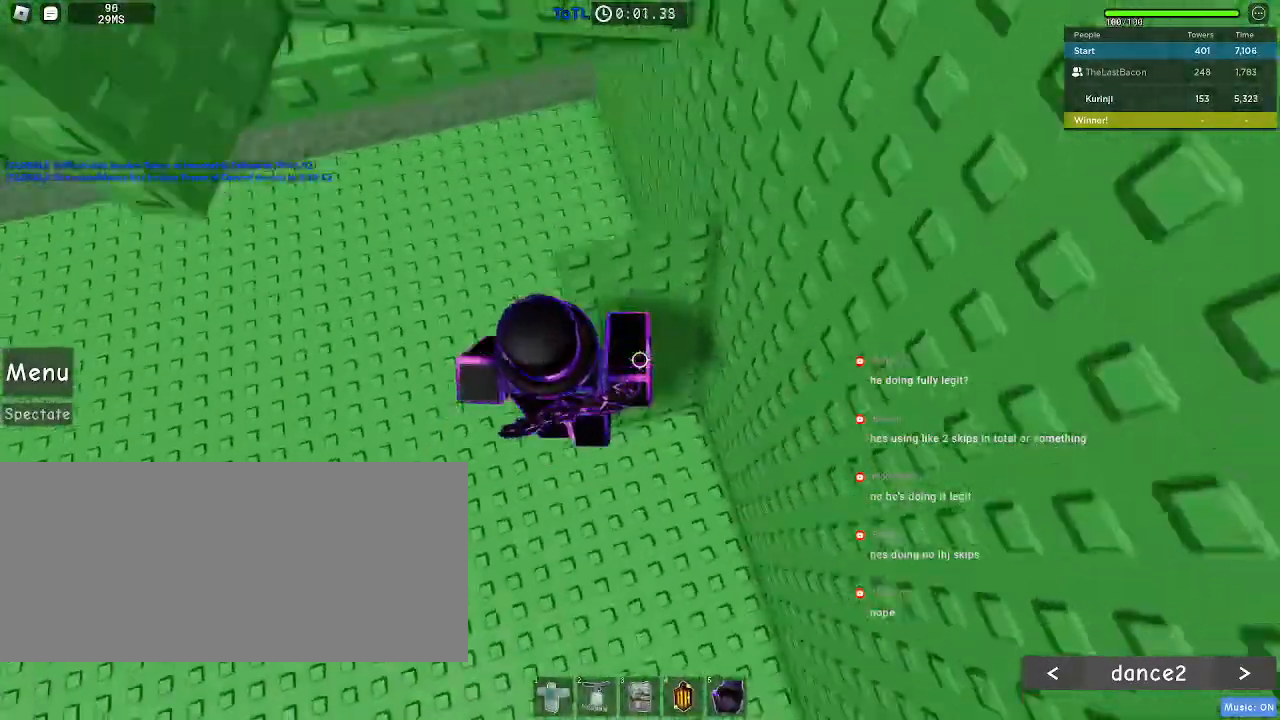
{"keys": ["w"], "mouse": [], "events": [[267, "space", "up"]]}
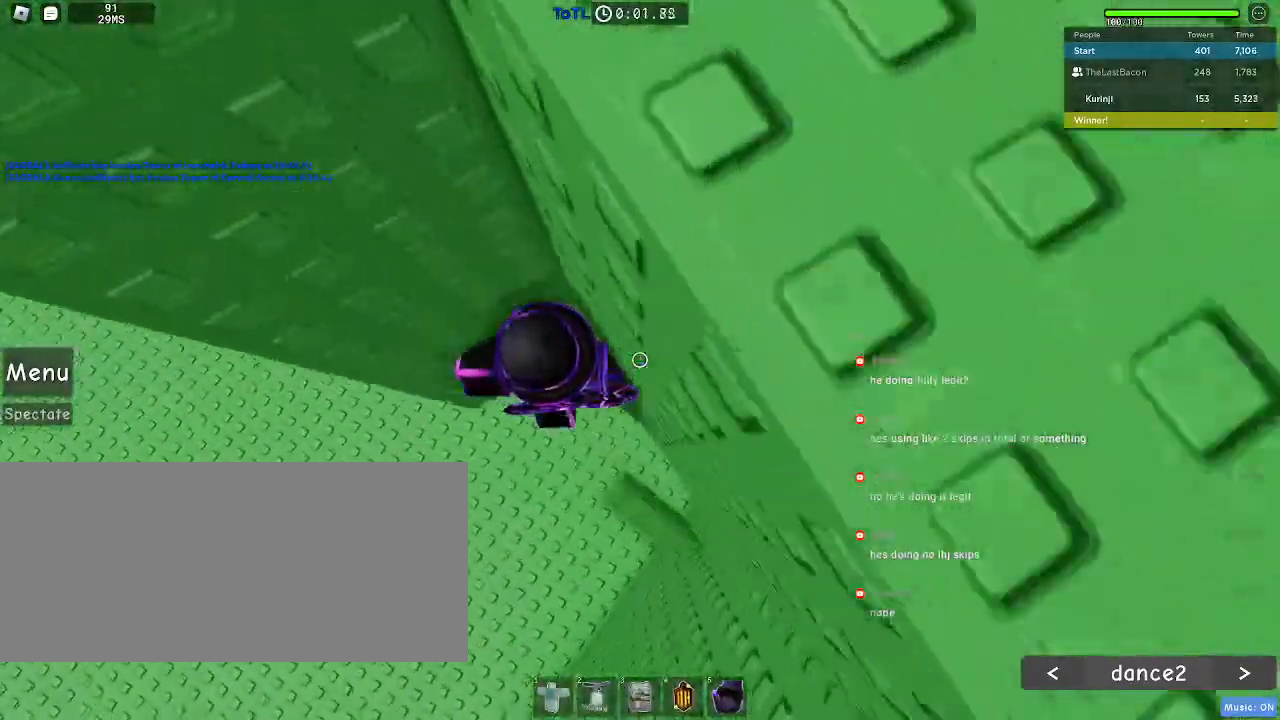
{"keys": ["a"], "mouse": [], "events": [[83, "w", "up"], [150, "a", "down"], [267, "space", "down"], [367, "space", "up"]]}
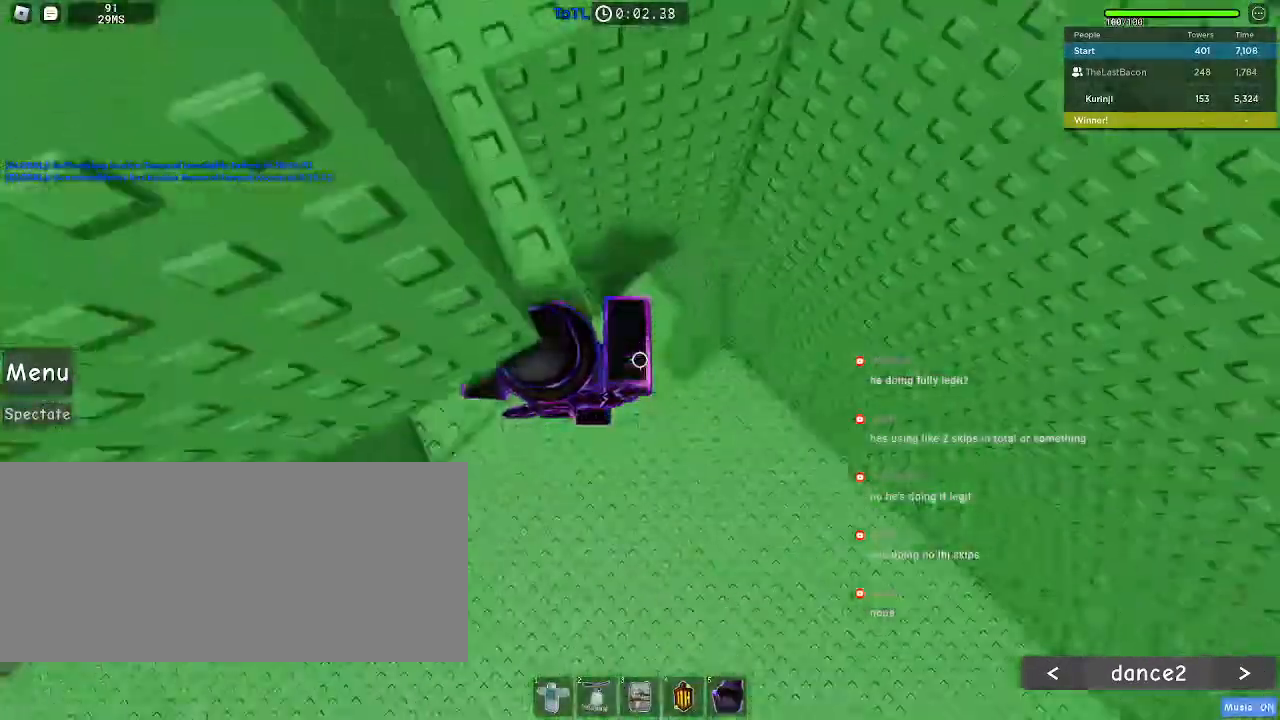
{"keys": ["a"], "mouse": [], "events": []}
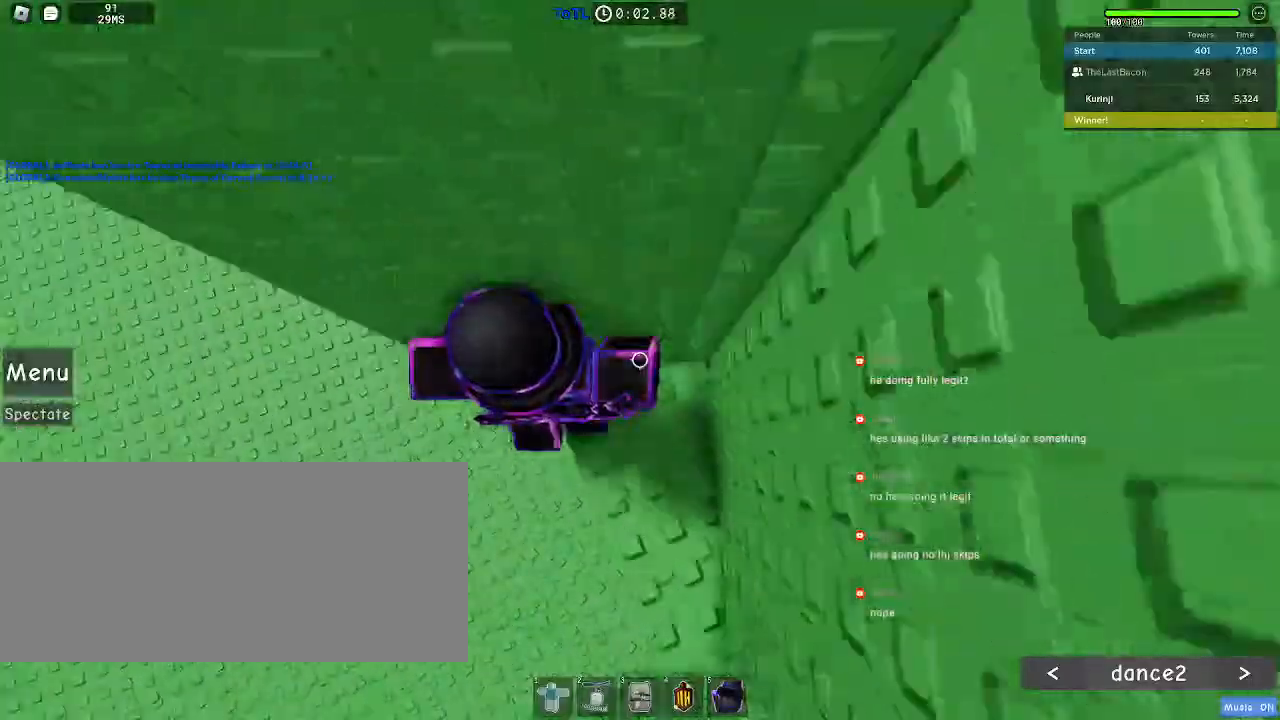
{"keys": ["a"], "mouse": [], "events": [[117, "space", "down"], [200, "space", "up"]]}
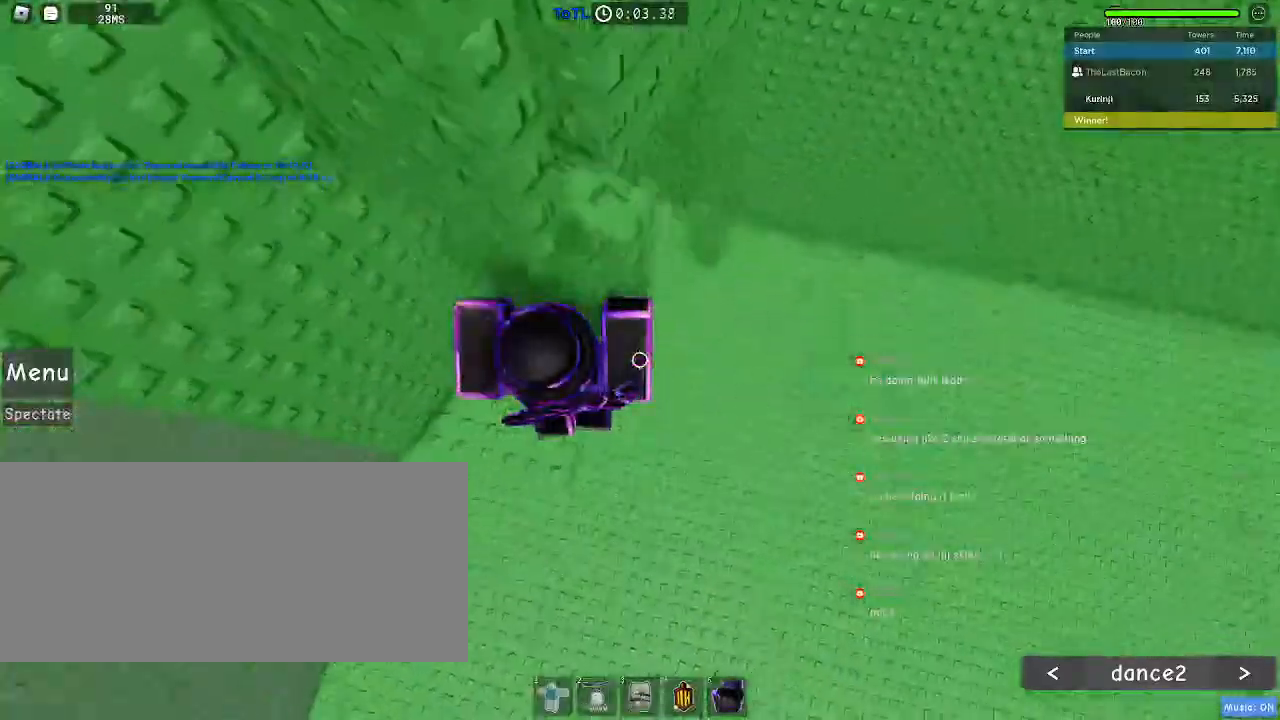
{"keys": ["a"], "mouse": [], "events": [[183, "space", "down"], [300, "space", "up"]]}
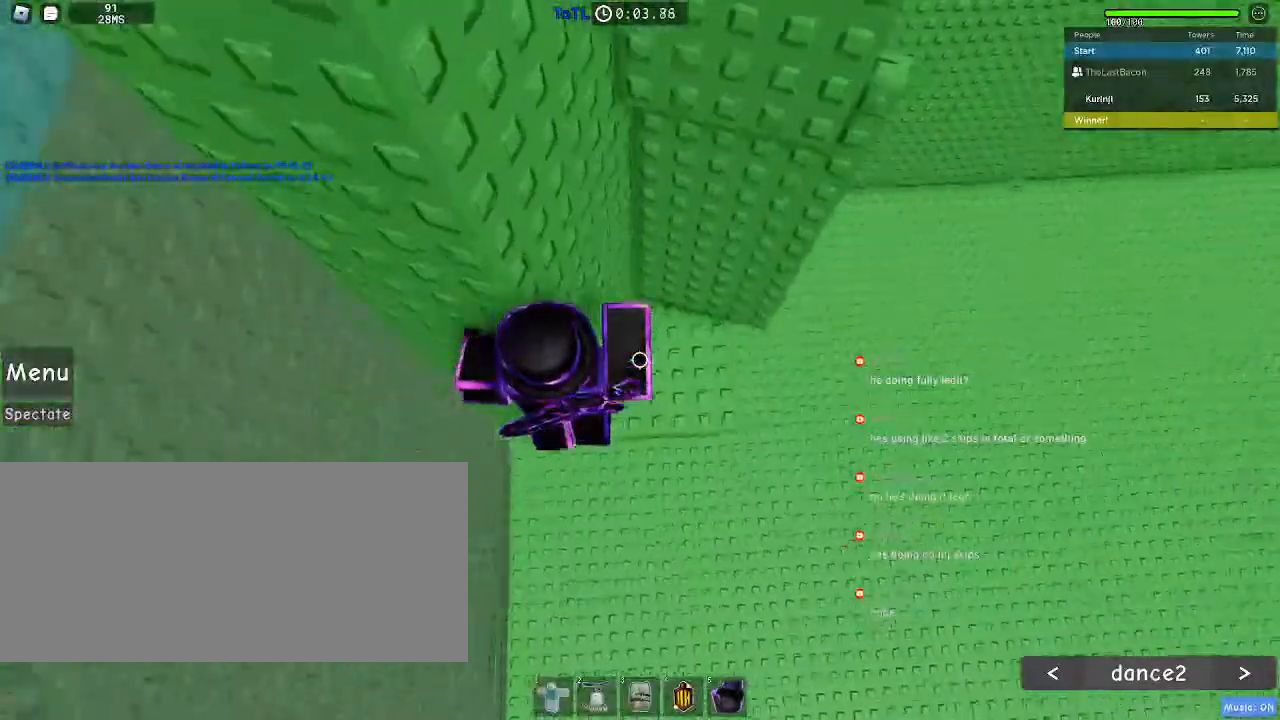
{"keys": ["a"], "mouse": ["mb4"], "events": [[17, "w", "down"], [150, "a", "up"], [183, "w", "up"], [300, "a", "down"], [400, "space", "down"], [483, "space", "up"], [500, "mouse_mb4", "down"]]}
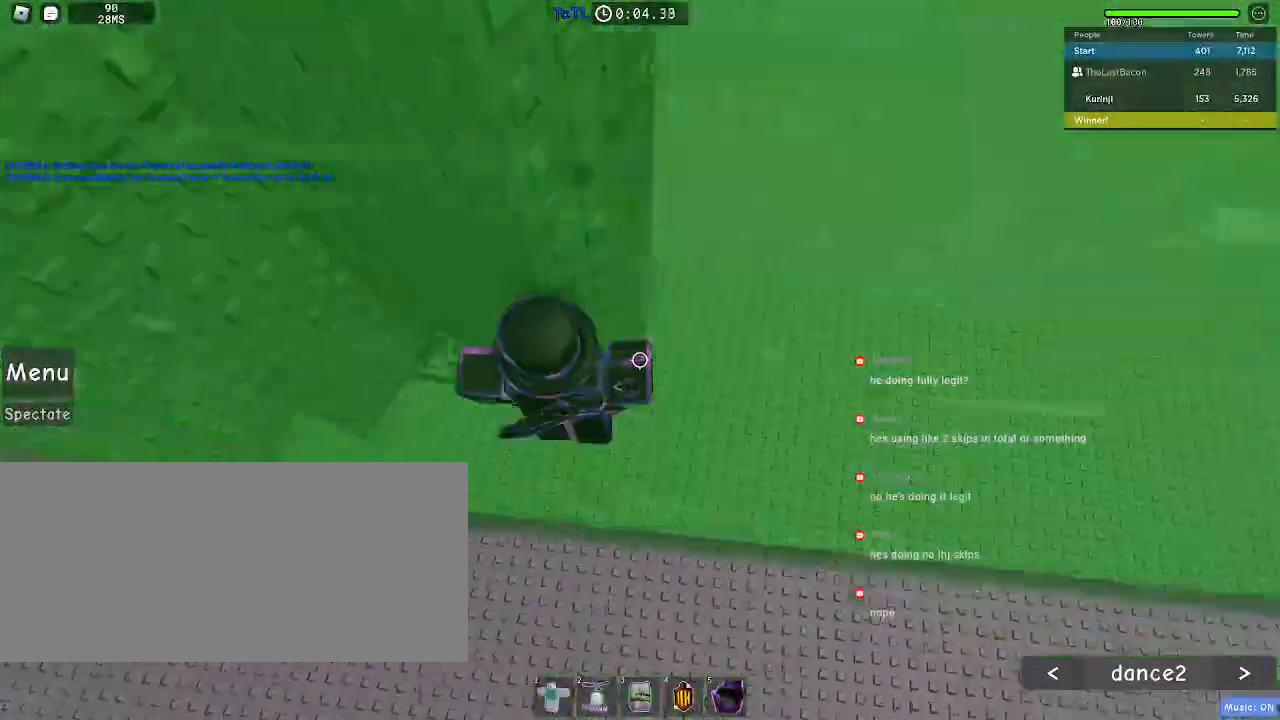
{"keys": ["w"], "mouse": [], "events": [[117, "mouse_mb4", "up"], [317, "w", "down"], [483, "a", "up"]]}
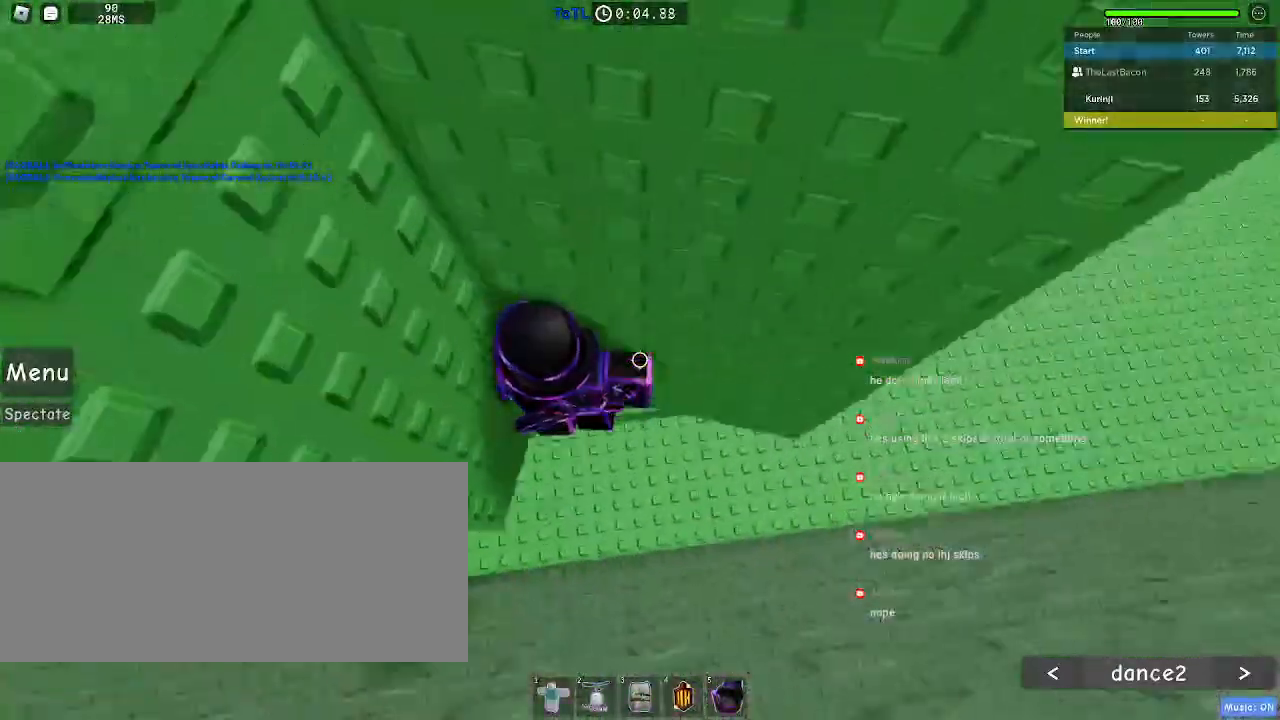
{"keys": ["a"], "mouse": [], "events": [[33, "w", "up"], [133, "a", "down"], [250, "space", "down"], [333, "space", "up"]]}
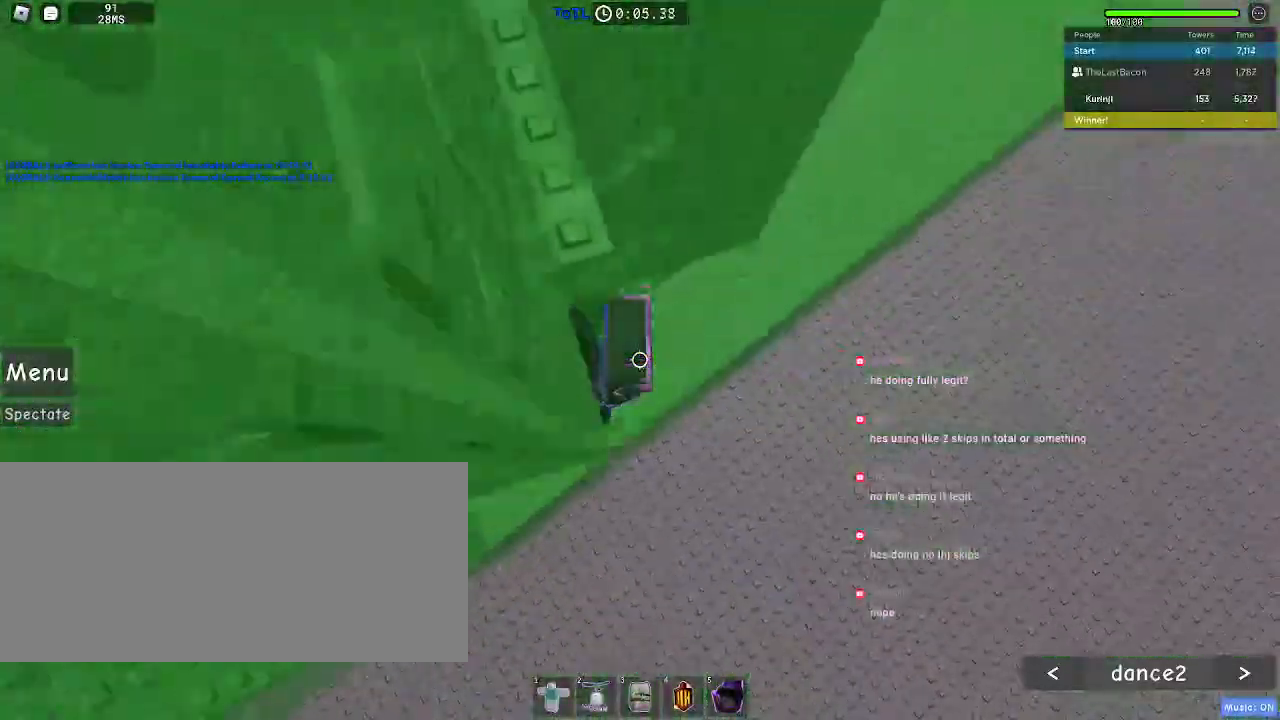
{"keys": [], "mouse": []}